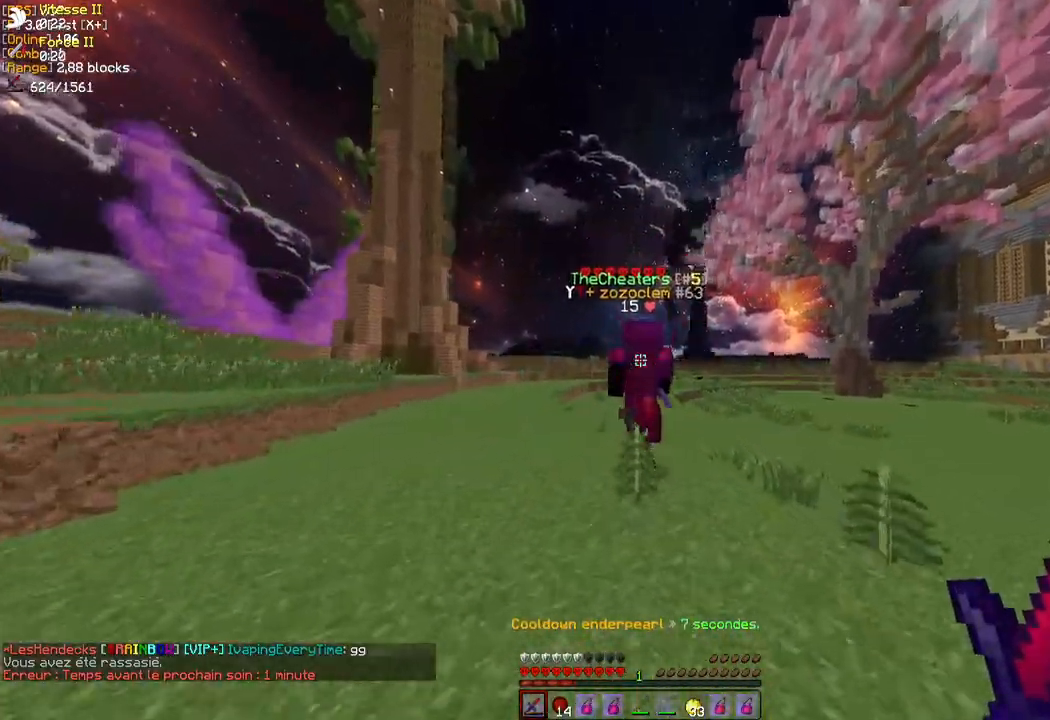
Gameplay with keyboard and mouse; each line is a JSON object with the keys and mouse buttons held at the frame after it. "events" lists presses ("down") and releases ("up") of "d", "q", "s", "z", "mouse_left" and "mouse_right" between this image and that frame as [ms after this image, input, new state], when the widget could be followed in between. "mouse_left", "mouse_right" = the "left", "right" buttons of the "mouse" list. No other keys are recorded. Fast repeated clicks can show as one long hold. Mouse movement is not recorded.
{"keys": ["z"], "mouse": [], "events": []}
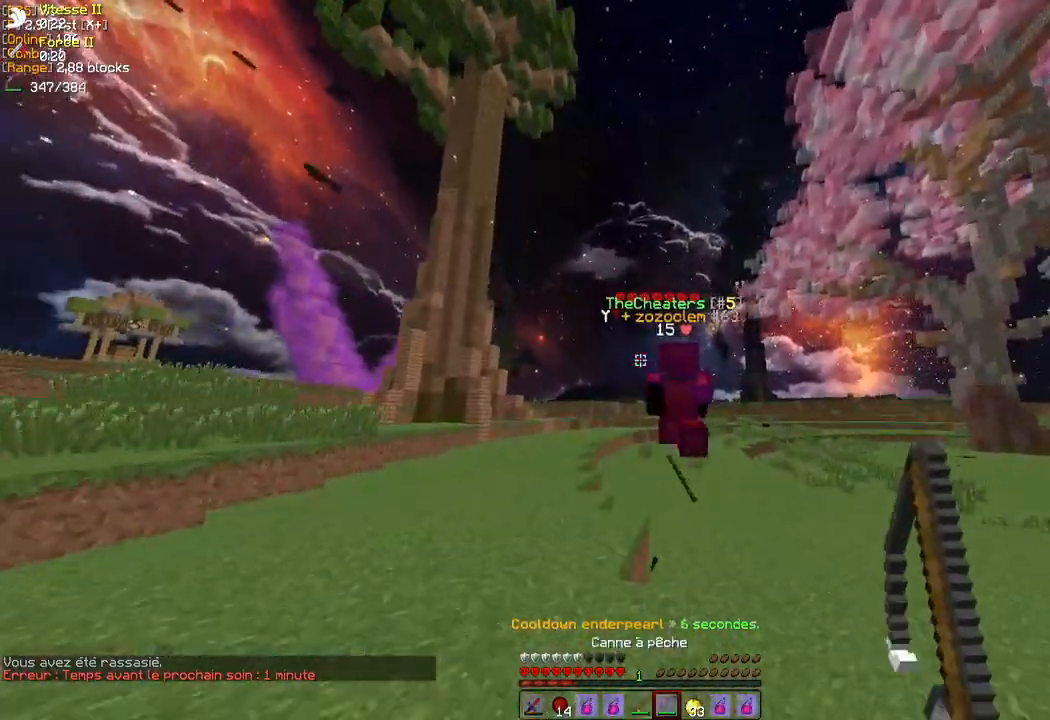
{"keys": ["z"], "mouse": ["left"], "events": [[50, "mouse_left", "down"], [67, "mouse_right", "down"], [167, "mouse_left", "up"], [267, "mouse_right", "up"], [317, "mouse_left", "down"], [383, "mouse_left", "up"], [483, "mouse_left", "down"]]}
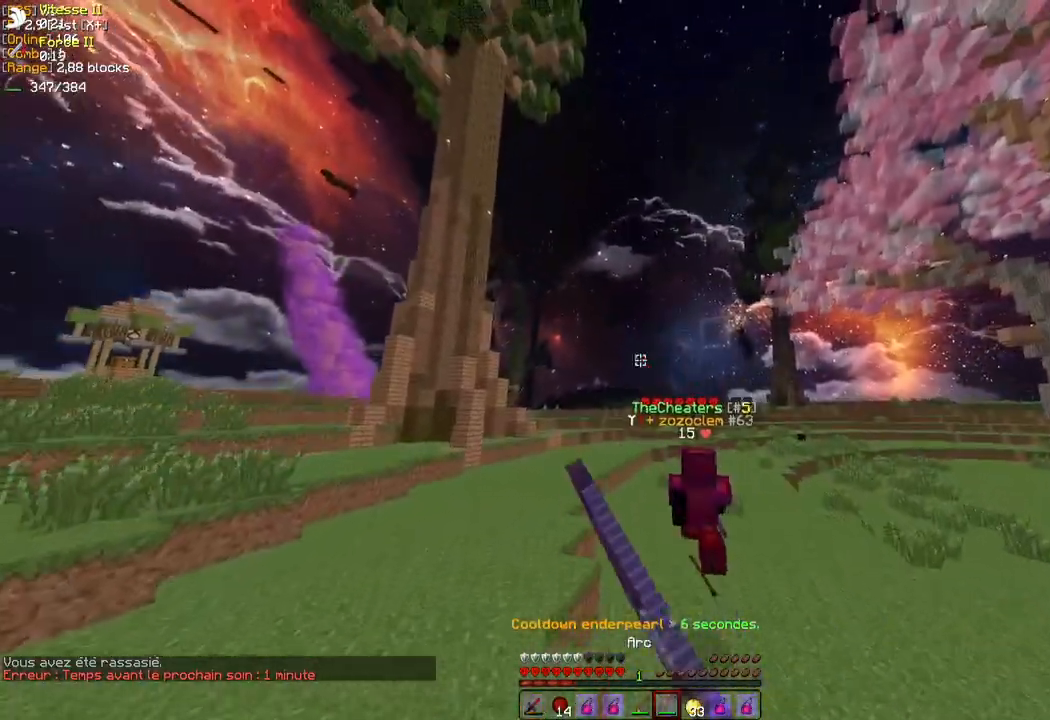
{"keys": ["z"], "mouse": [], "events": [[83, "mouse_left", "up"], [200, "mouse_left", "down"], [233, "mouse_left", "up"]]}
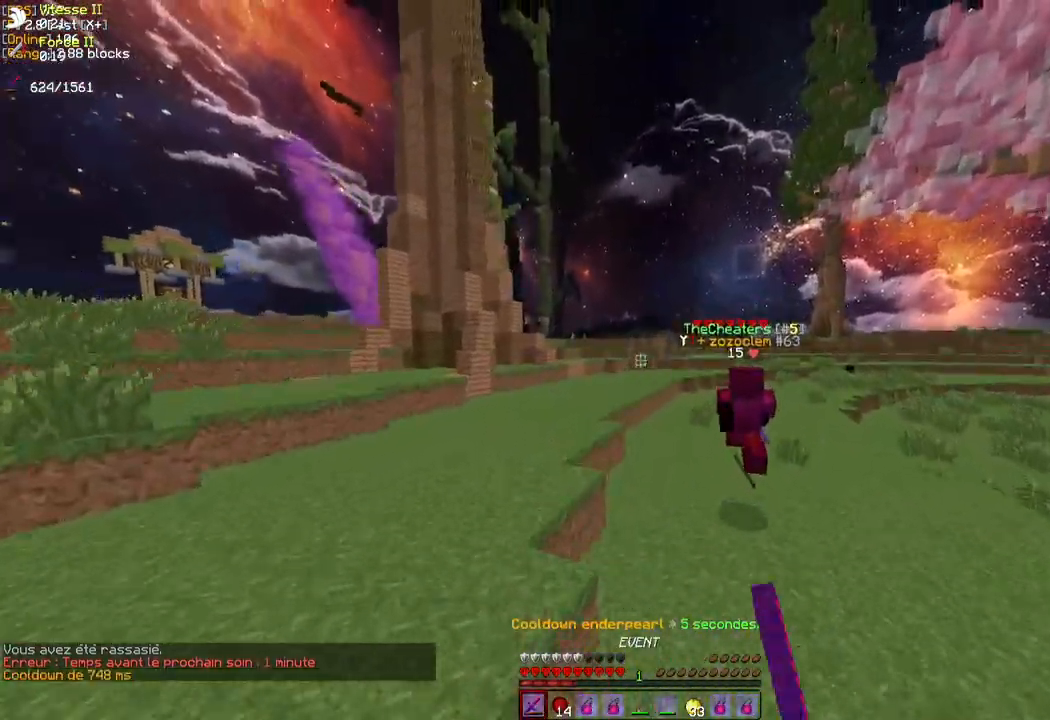
{"keys": ["z"], "mouse": ["left", "right"], "events": [[467, "mouse_left", "down"], [483, "mouse_right", "down"]]}
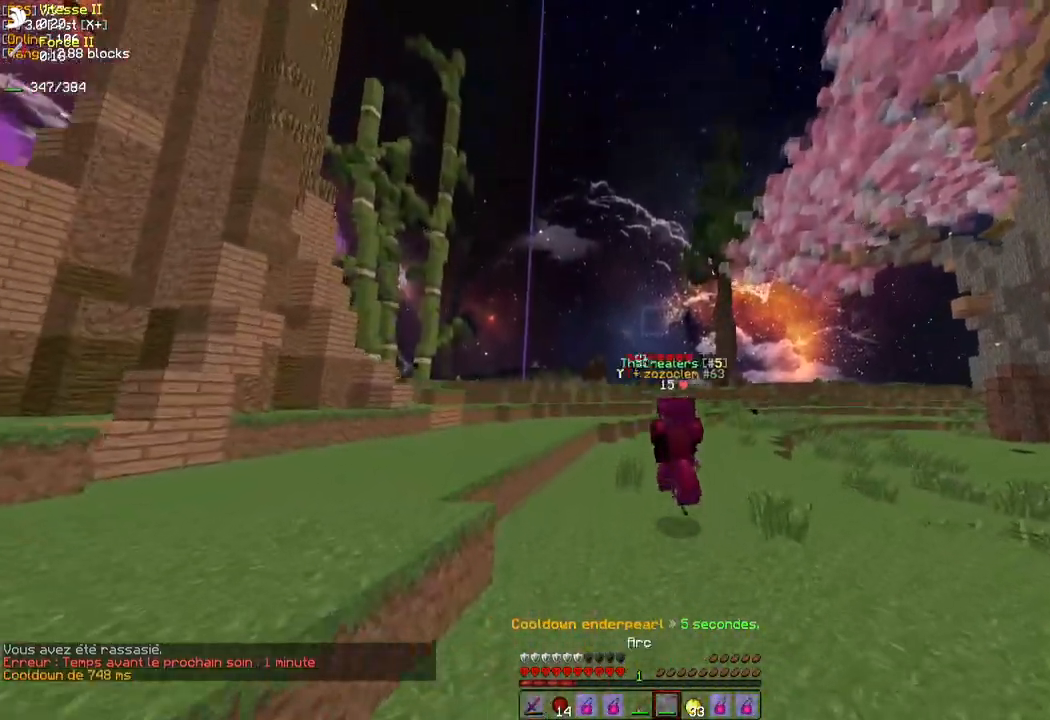
{"keys": ["z"], "mouse": [], "events": [[67, "mouse_left", "up"], [183, "mouse_right", "up"], [217, "mouse_left", "down"], [317, "mouse_left", "up"], [400, "mouse_left", "down"], [450, "mouse_left", "up"]]}
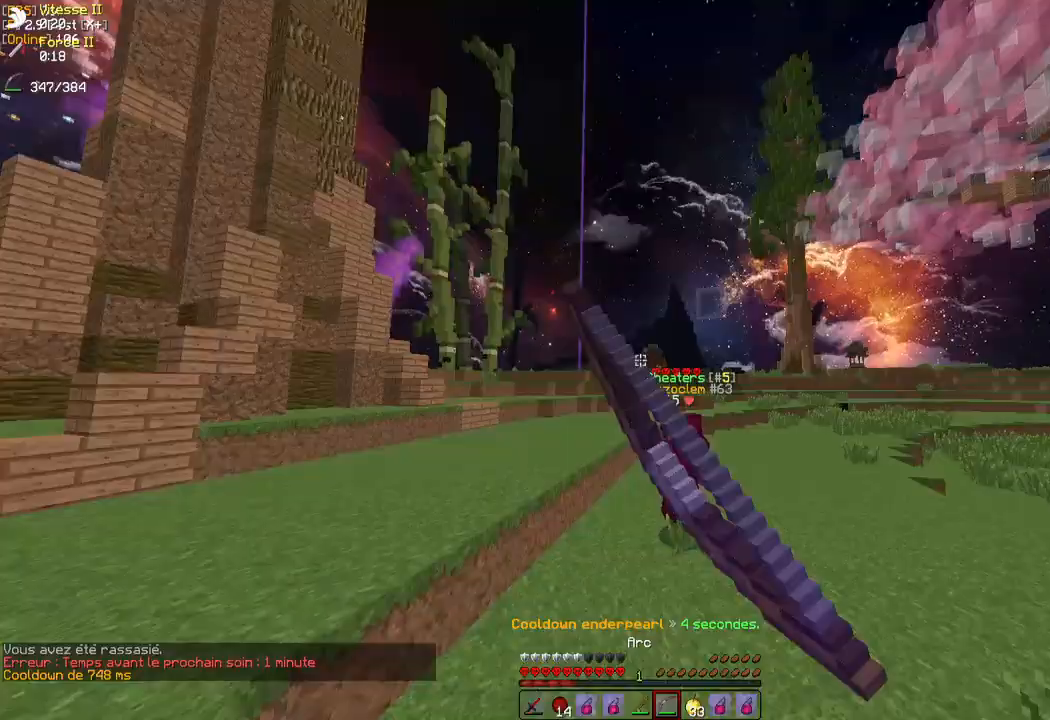
{"keys": ["z"], "mouse": [], "events": [[450, "mouse_left", "down"], [500, "mouse_left", "up"]]}
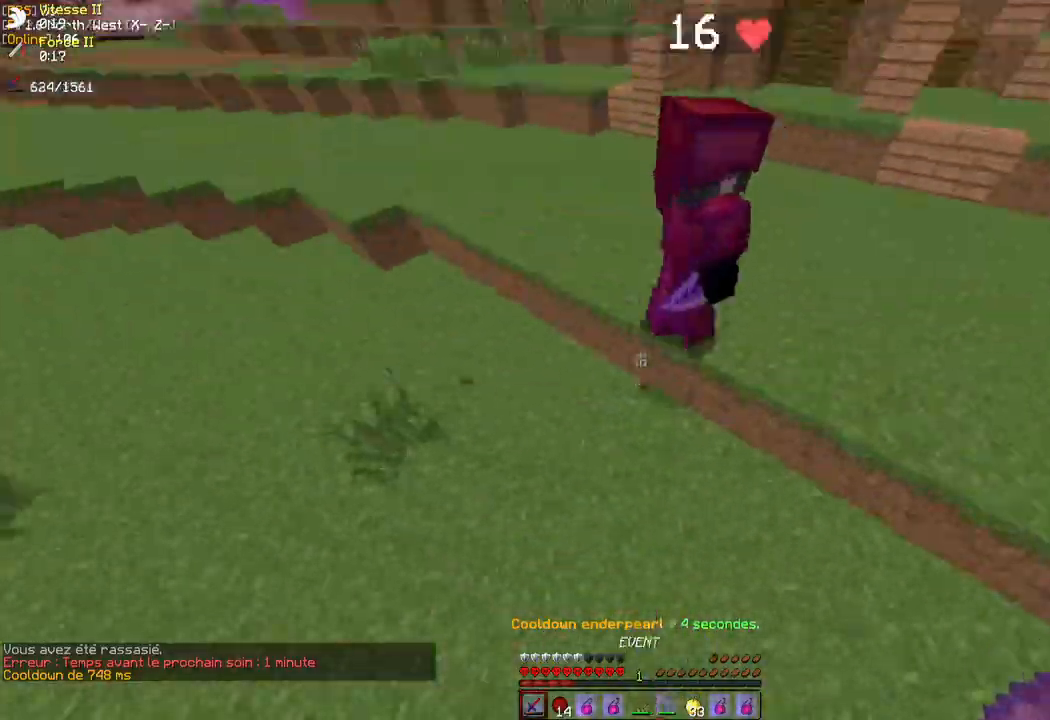
{"keys": ["z"], "mouse": ["left"], "events": [[83, "mouse_left", "down"], [133, "mouse_left", "up"], [200, "mouse_left", "down"], [267, "mouse_left", "up"], [350, "mouse_left", "down"], [400, "mouse_left", "up"], [483, "mouse_left", "down"]]}
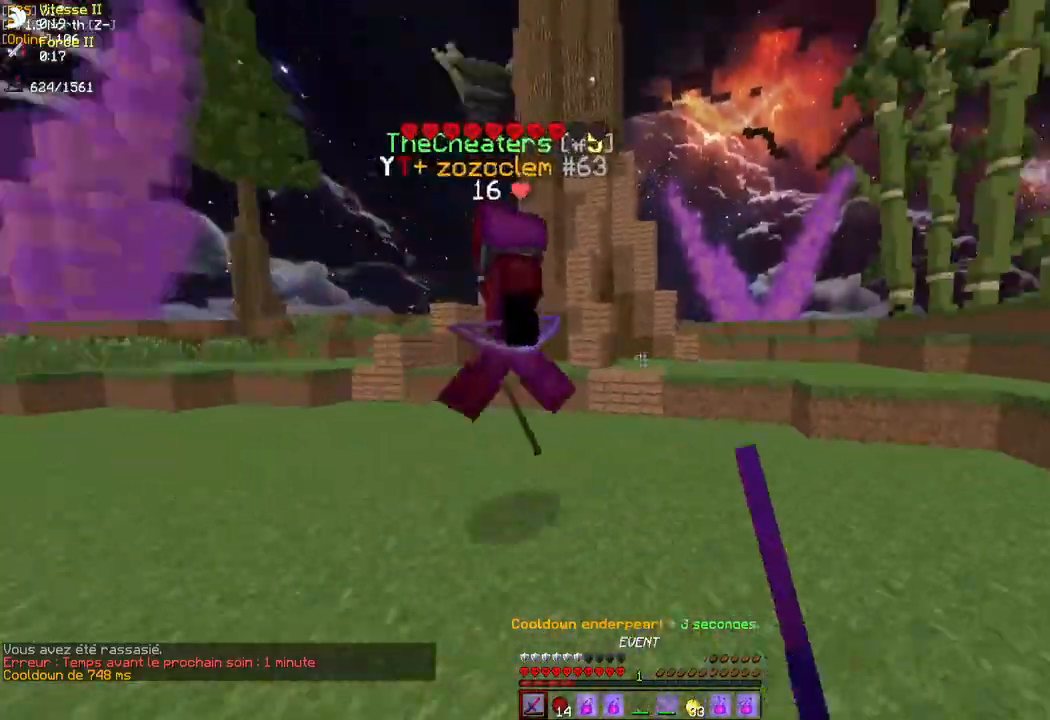
{"keys": ["z"], "mouse": [], "events": [[83, "mouse_left", "up"], [133, "mouse_left", "down"], [200, "mouse_left", "up"], [267, "mouse_left", "down"], [350, "mouse_left", "up"], [433, "mouse_left", "down"], [500, "mouse_left", "up"]]}
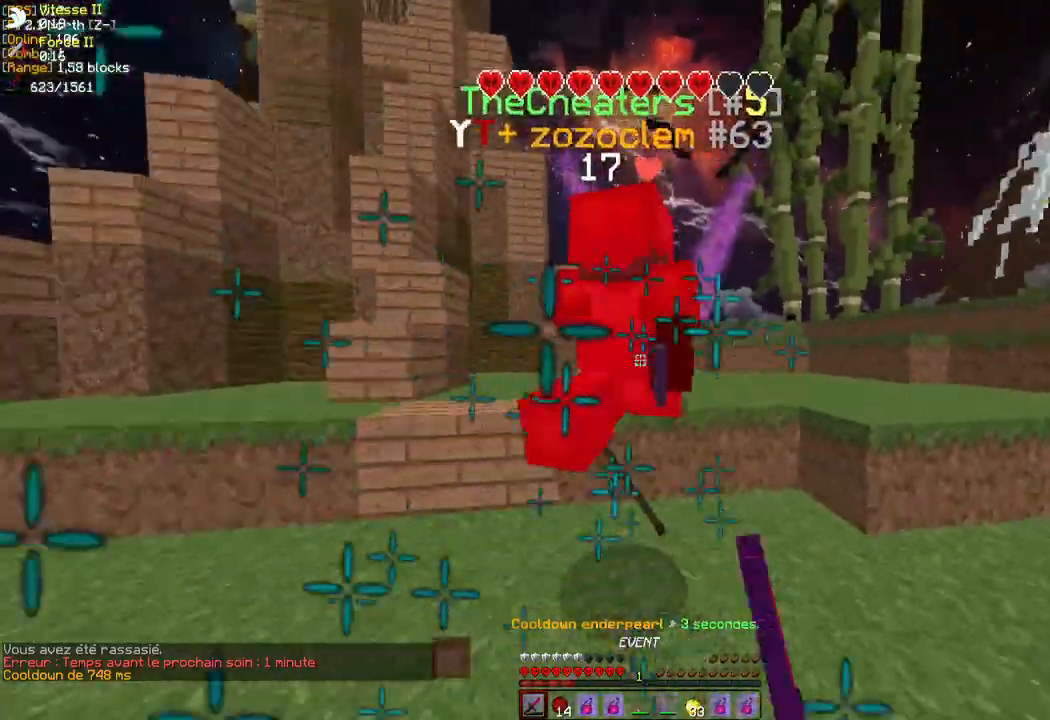
{"keys": ["z"], "mouse": [], "events": [[67, "mouse_left", "down"], [117, "mouse_left", "up"], [383, "mouse_left", "down"], [467, "mouse_left", "up"]]}
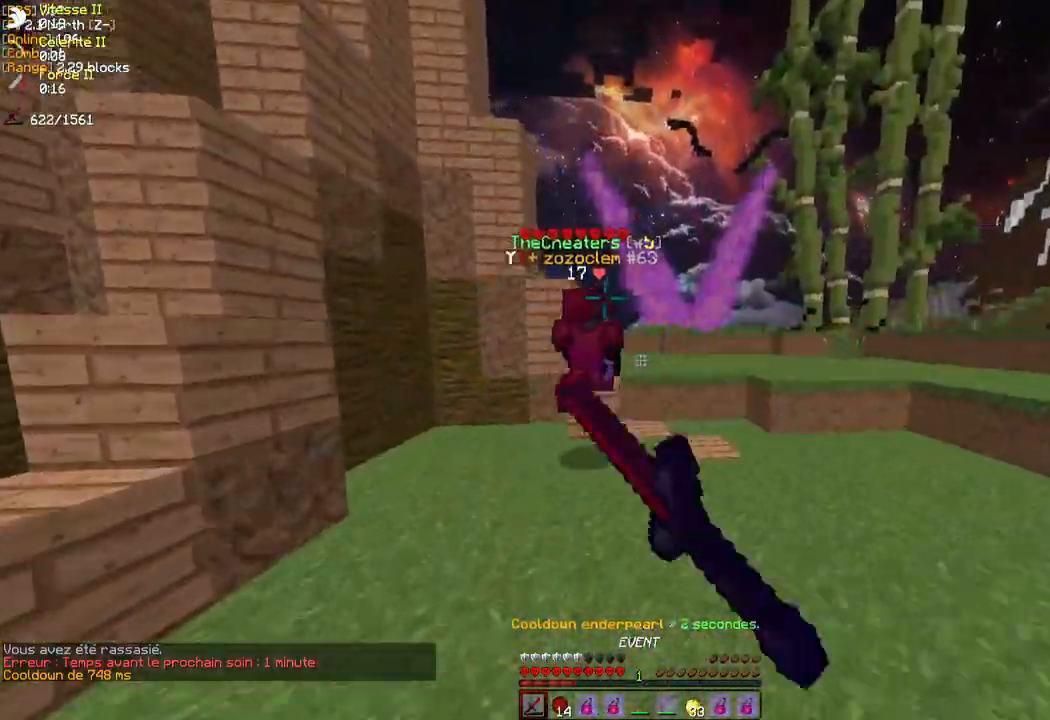
{"keys": ["z"], "mouse": [], "events": [[67, "mouse_left", "down"], [117, "mouse_left", "up"], [133, "d", "down"], [183, "mouse_left", "down"], [250, "mouse_left", "up"], [333, "mouse_left", "down"], [400, "mouse_left", "up"], [417, "d", "up"]]}
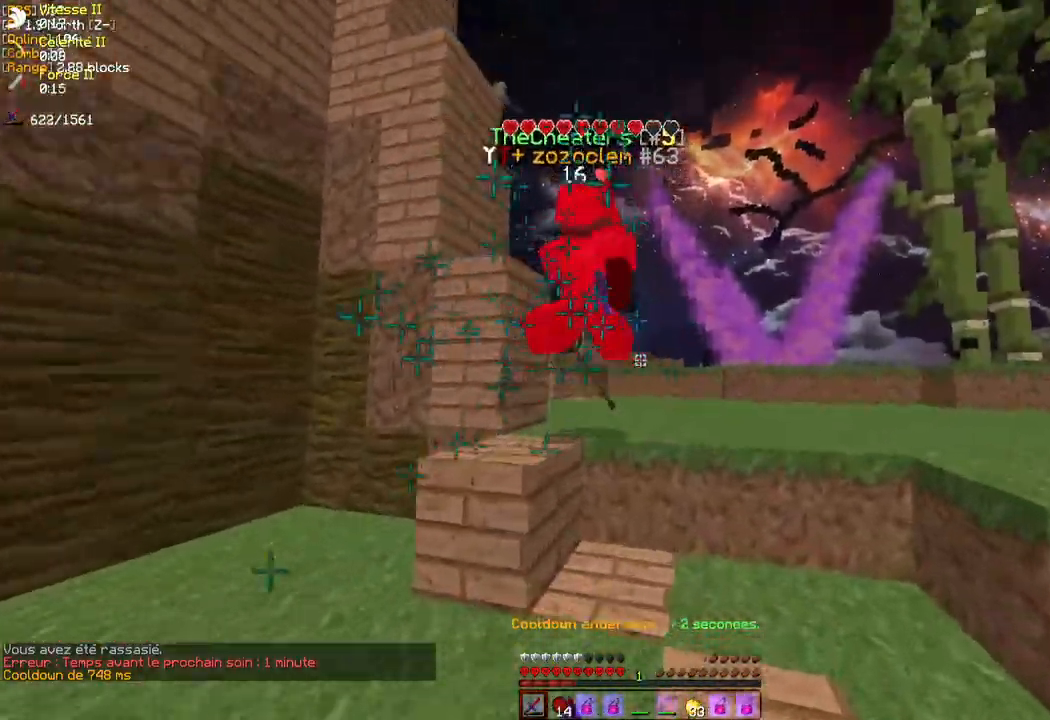
{"keys": ["z"], "mouse": [], "events": [[233, "mouse_left", "down"], [300, "mouse_left", "up"], [383, "mouse_left", "down"], [433, "mouse_left", "up"]]}
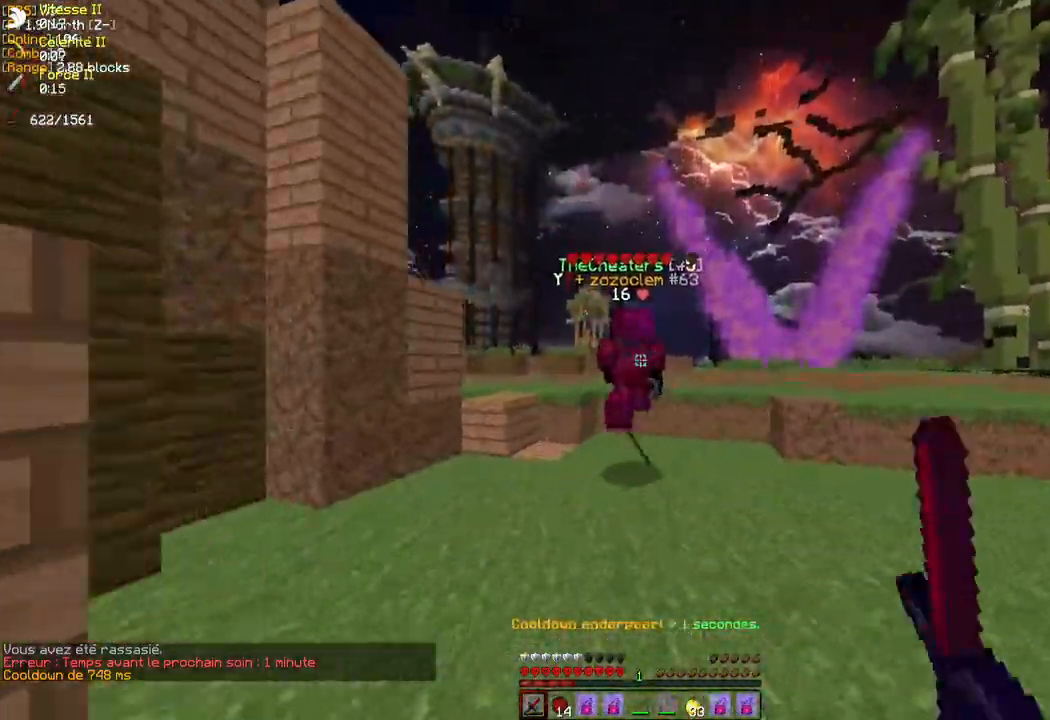
{"keys": ["z"], "mouse": ["left"], "events": [[17, "mouse_left", "down"], [100, "mouse_left", "up"], [267, "mouse_left", "down"], [350, "mouse_left", "up"], [467, "mouse_left", "down"]]}
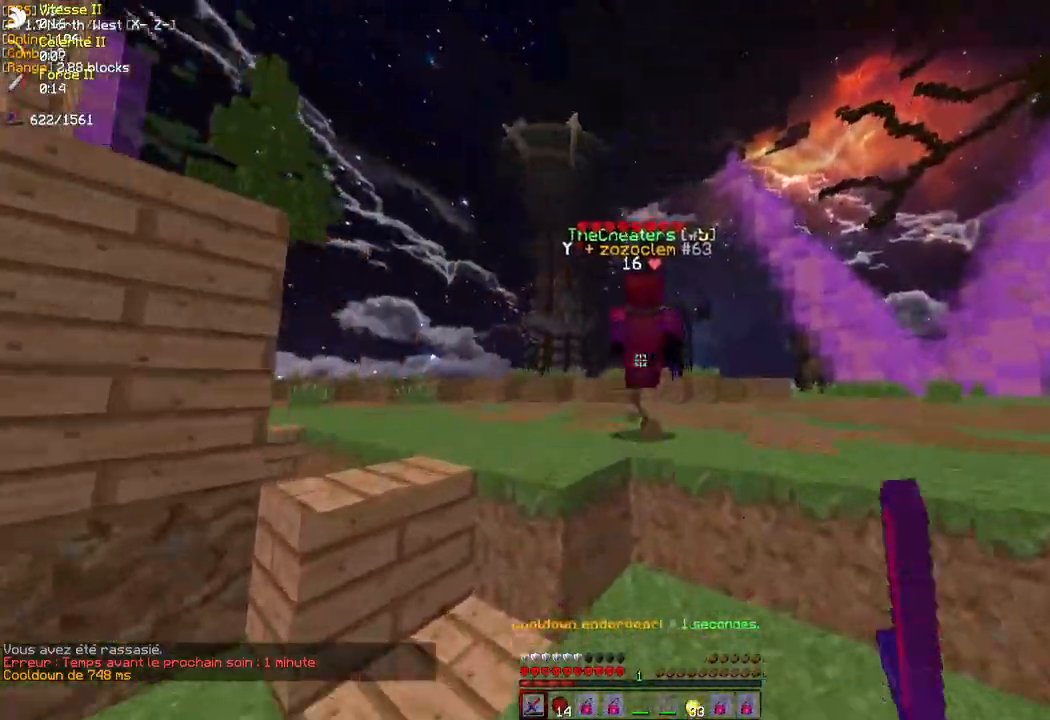
{"keys": ["z"], "mouse": [], "events": [[17, "mouse_left", "up"], [100, "mouse_left", "down"], [150, "mouse_left", "up"], [267, "mouse_left", "down"], [317, "mouse_left", "up"]]}
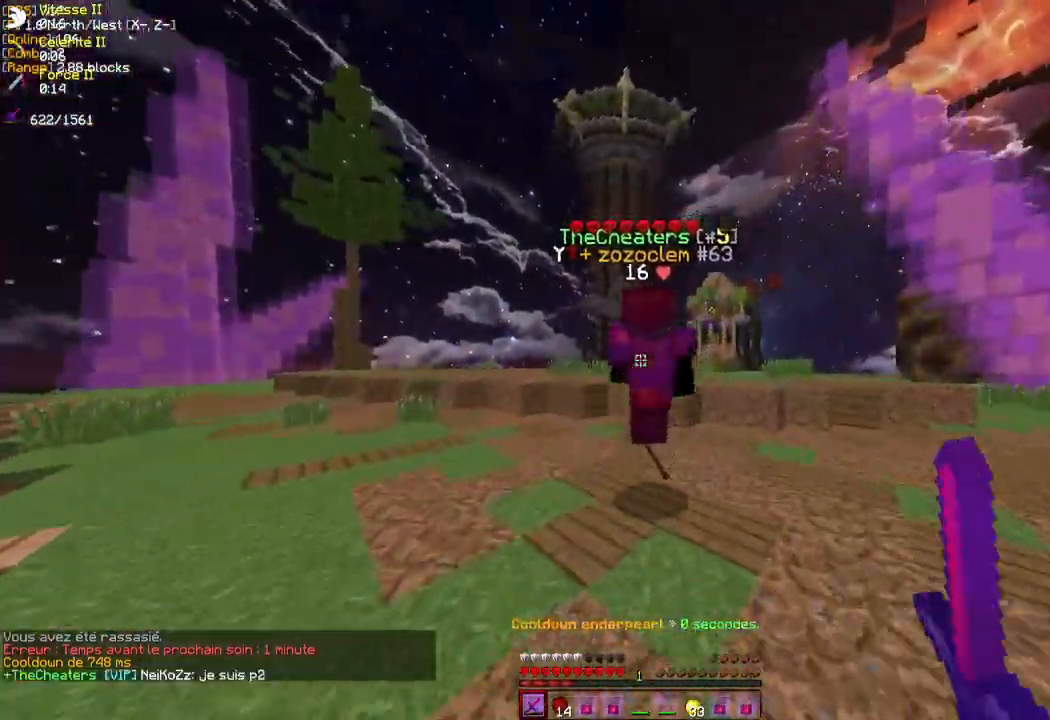
{"keys": ["z"], "mouse": [], "events": [[150, "mouse_left", "down"], [233, "mouse_left", "up"]]}
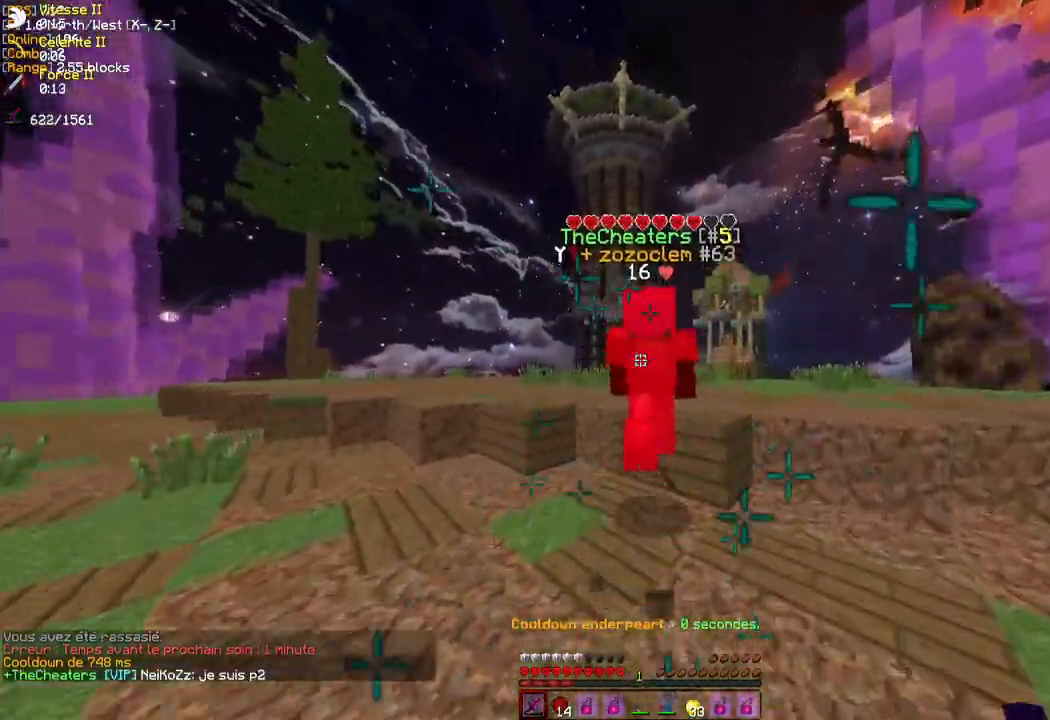
{"keys": ["z"], "mouse": [], "events": [[267, "mouse_left", "down"], [350, "mouse_left", "up"]]}
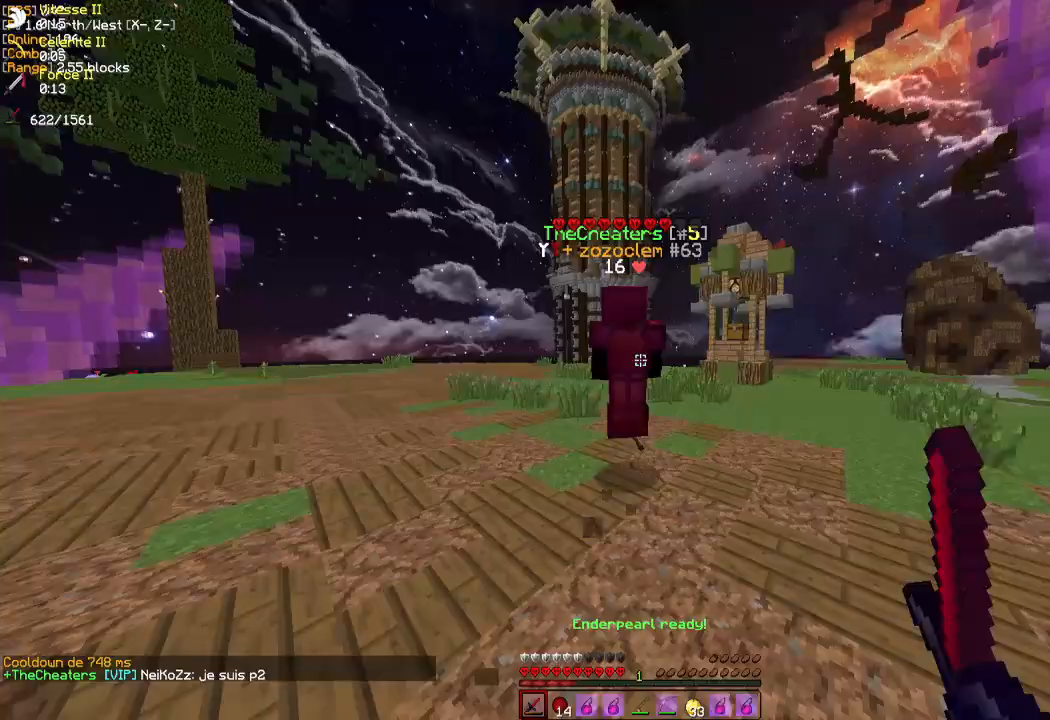
{"keys": ["z"], "mouse": [], "events": [[317, "mouse_left", "down"], [450, "mouse_left", "up"]]}
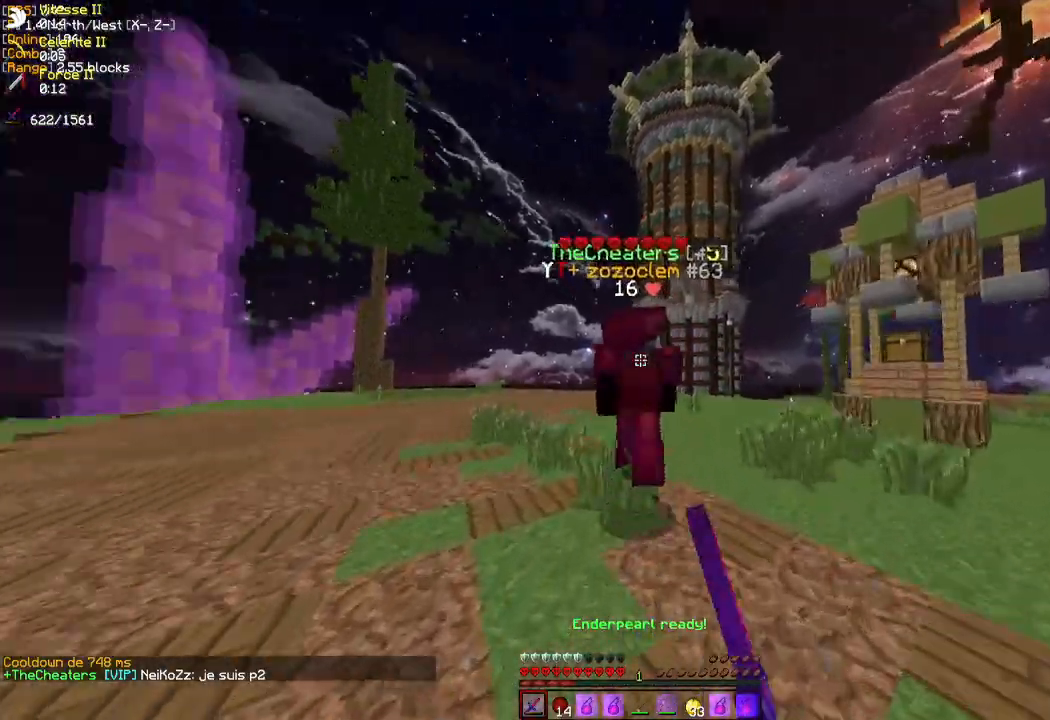
{"keys": ["z"], "mouse": [], "events": []}
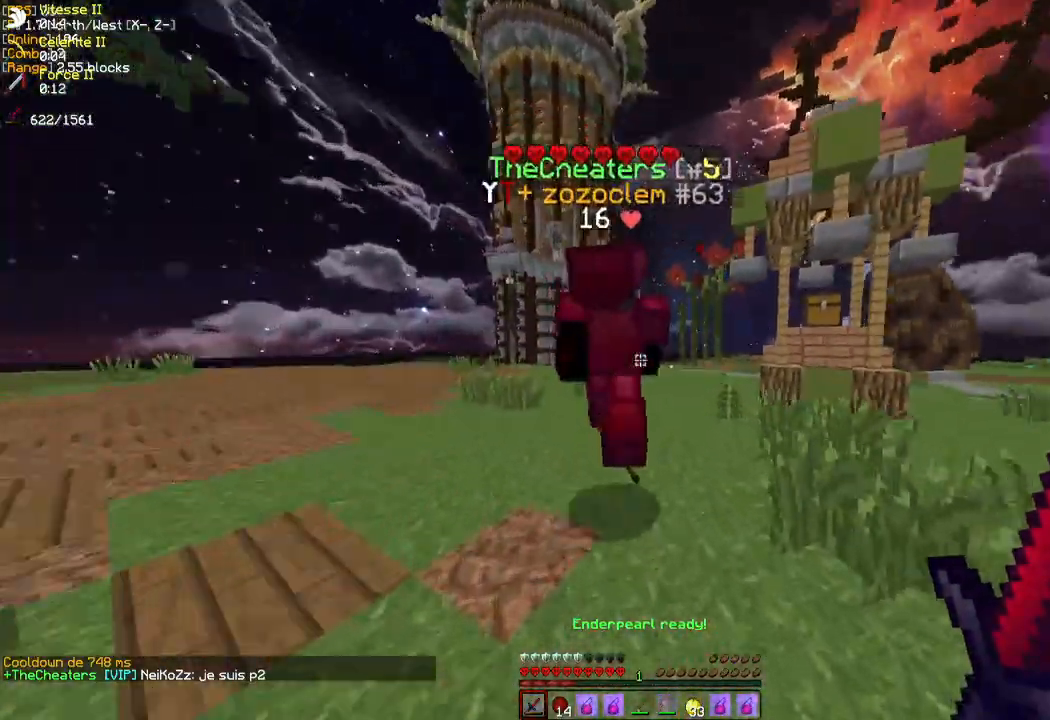
{"keys": ["z"], "mouse": [], "events": [[167, "mouse_left", "down"], [250, "mouse_left", "up"]]}
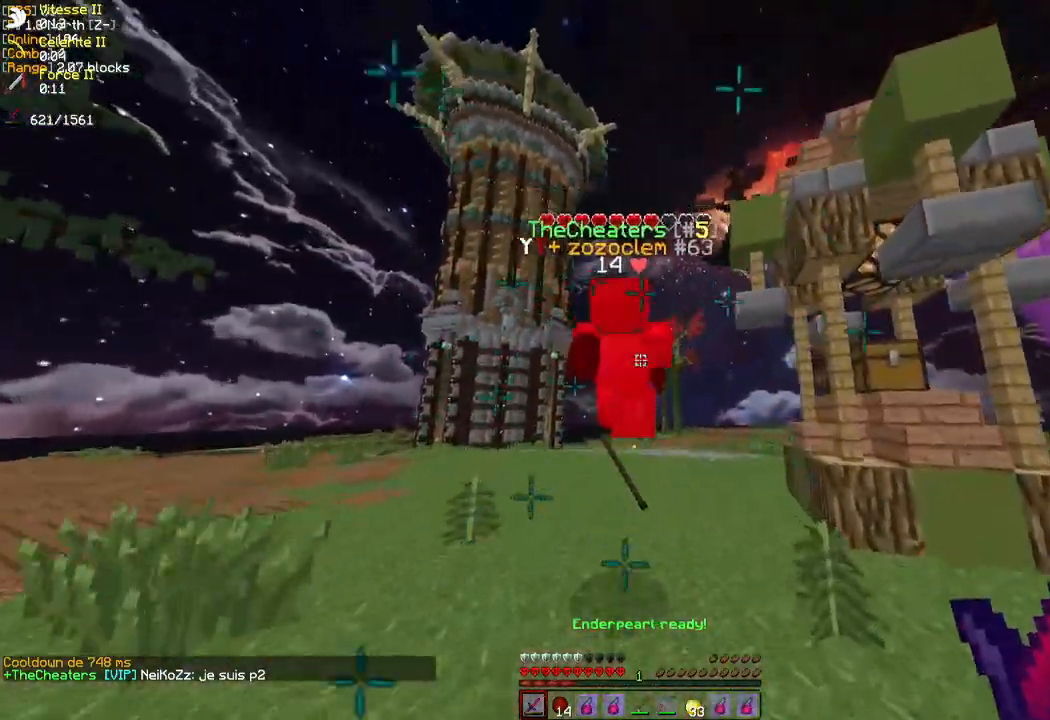
{"keys": ["z"], "mouse": [], "events": [[267, "mouse_left", "down"], [300, "mouse_right", "down"], [400, "mouse_left", "up"], [467, "mouse_right", "up"]]}
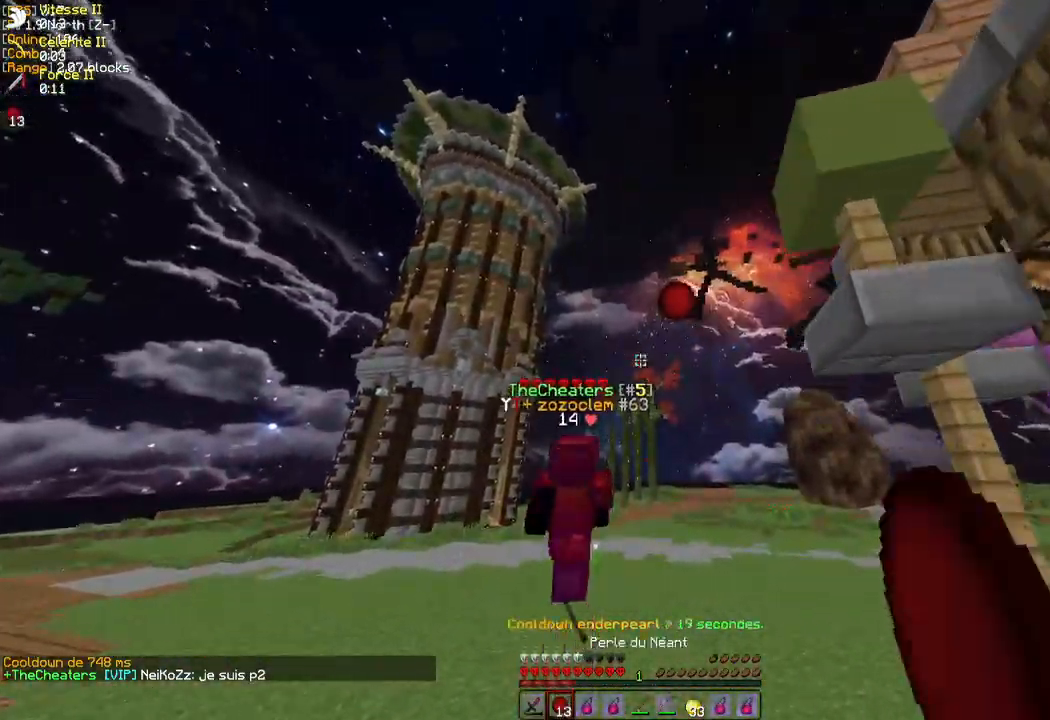
{"keys": ["z"], "mouse": [], "events": []}
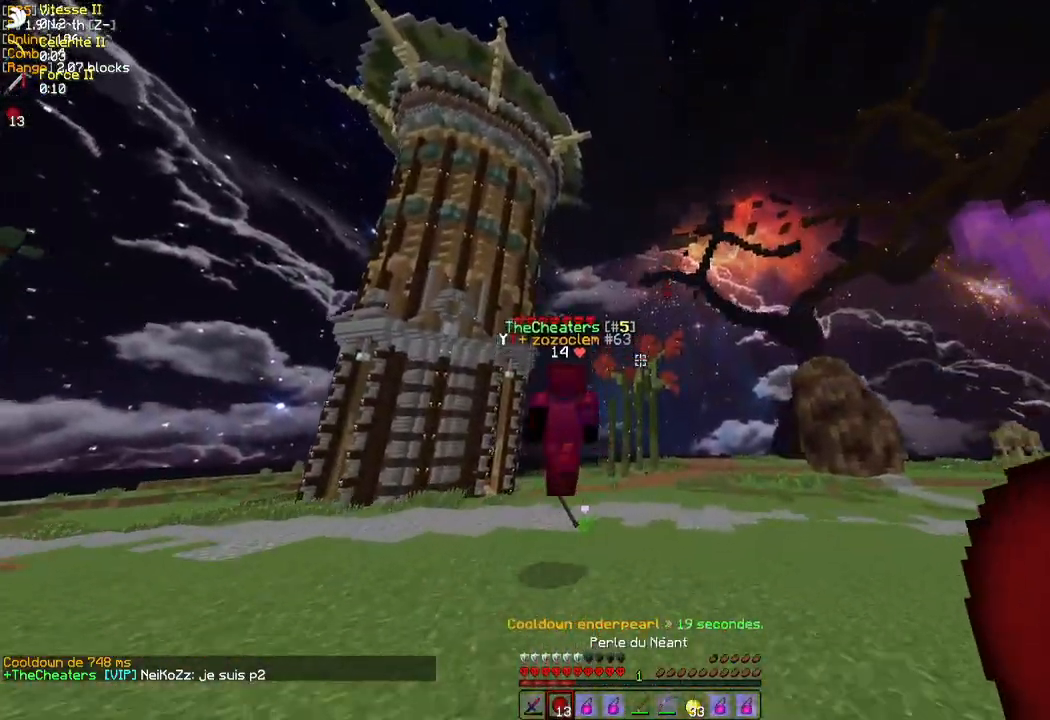
{"keys": ["z"], "mouse": [], "events": []}
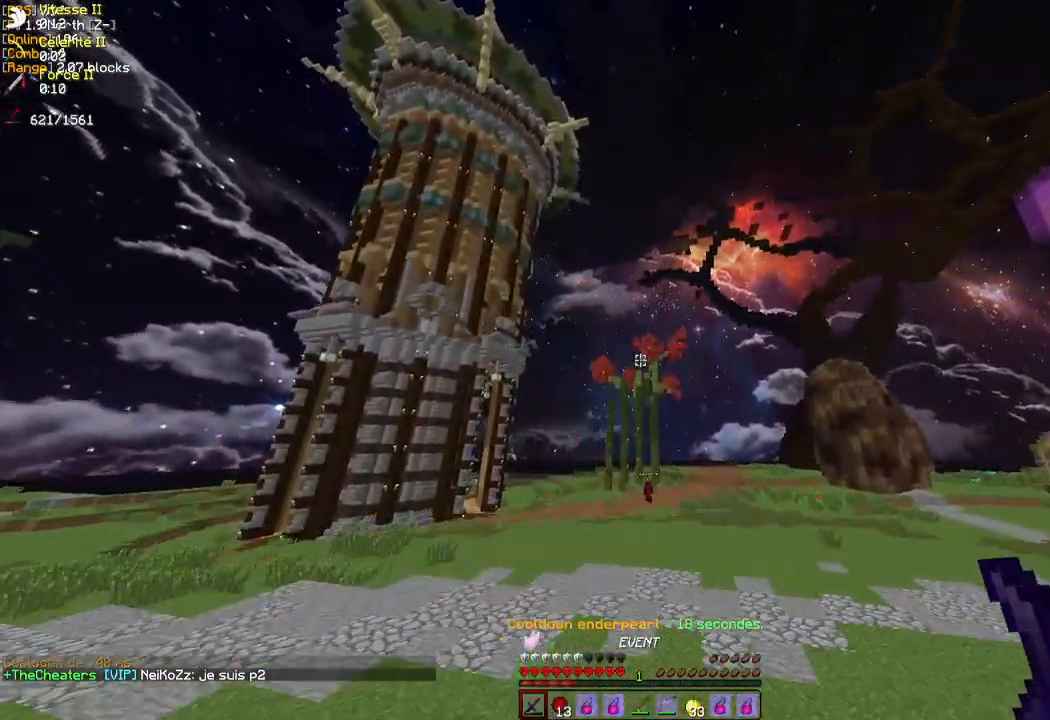
{"keys": ["z"], "mouse": [], "events": []}
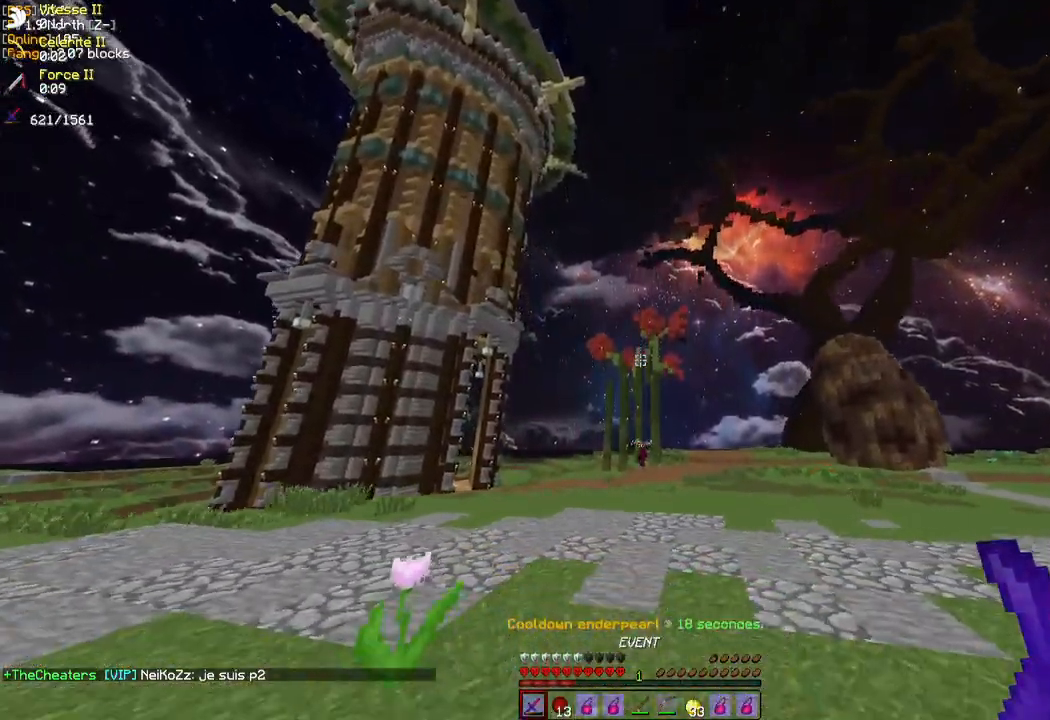
{"keys": ["z"], "mouse": [], "events": []}
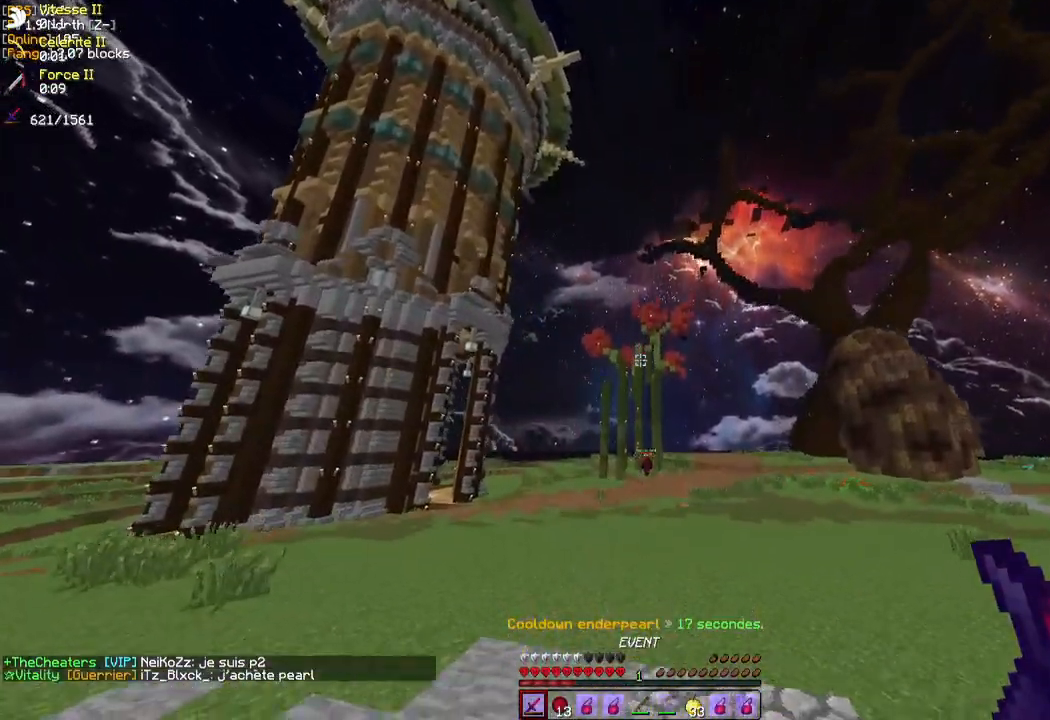
{"keys": ["d", "z"], "mouse": [], "events": [[317, "d", "down"]]}
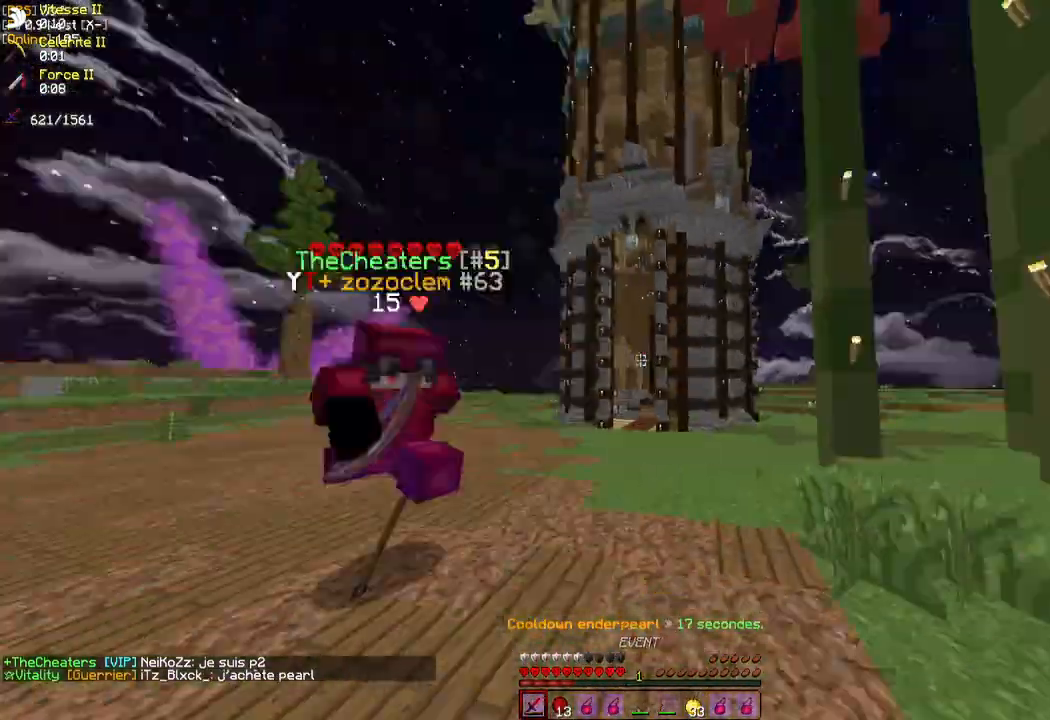
{"keys": ["s"], "mouse": ["left"], "events": [[50, "mouse_left", "down"], [100, "mouse_left", "up"], [167, "mouse_left", "down"], [183, "z", "up"], [250, "mouse_left", "up"], [300, "mouse_left", "down"], [400, "mouse_left", "up"], [417, "d", "up"], [450, "mouse_left", "down"], [450, "s", "down"]]}
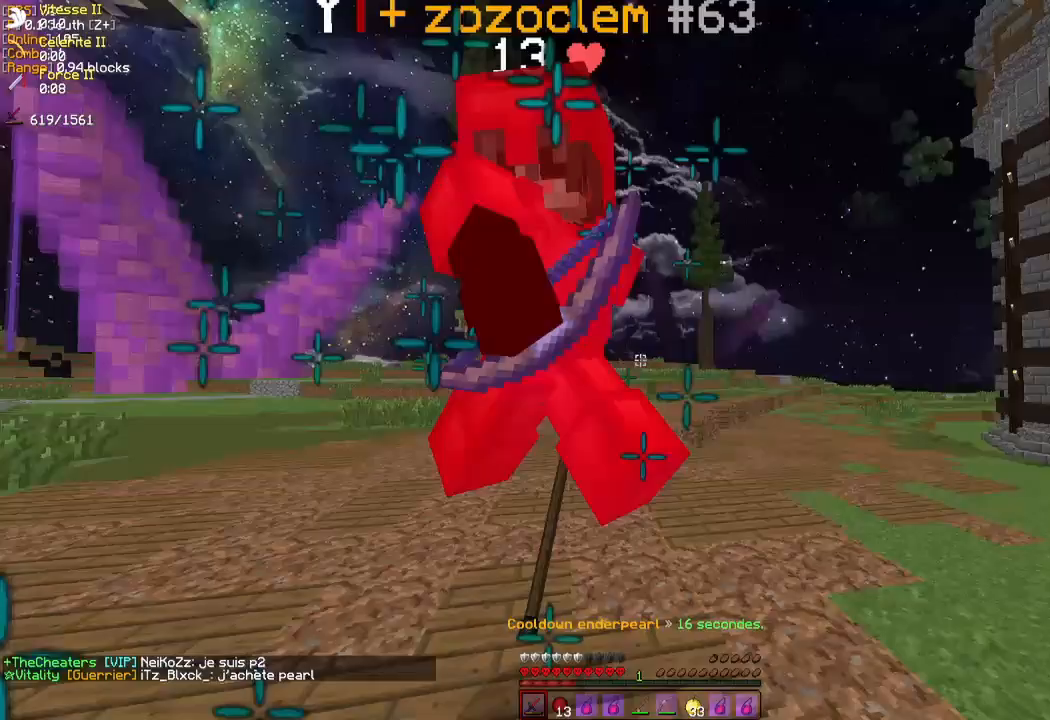
{"keys": ["z"], "mouse": [], "events": [[17, "mouse_left", "up"], [83, "s", "up"], [100, "mouse_left", "down"], [150, "mouse_left", "up"], [167, "z", "down"], [217, "mouse_left", "down"], [283, "mouse_left", "up"], [350, "mouse_left", "down"], [417, "mouse_left", "up"], [417, "z", "up"], [500, "z", "down"]]}
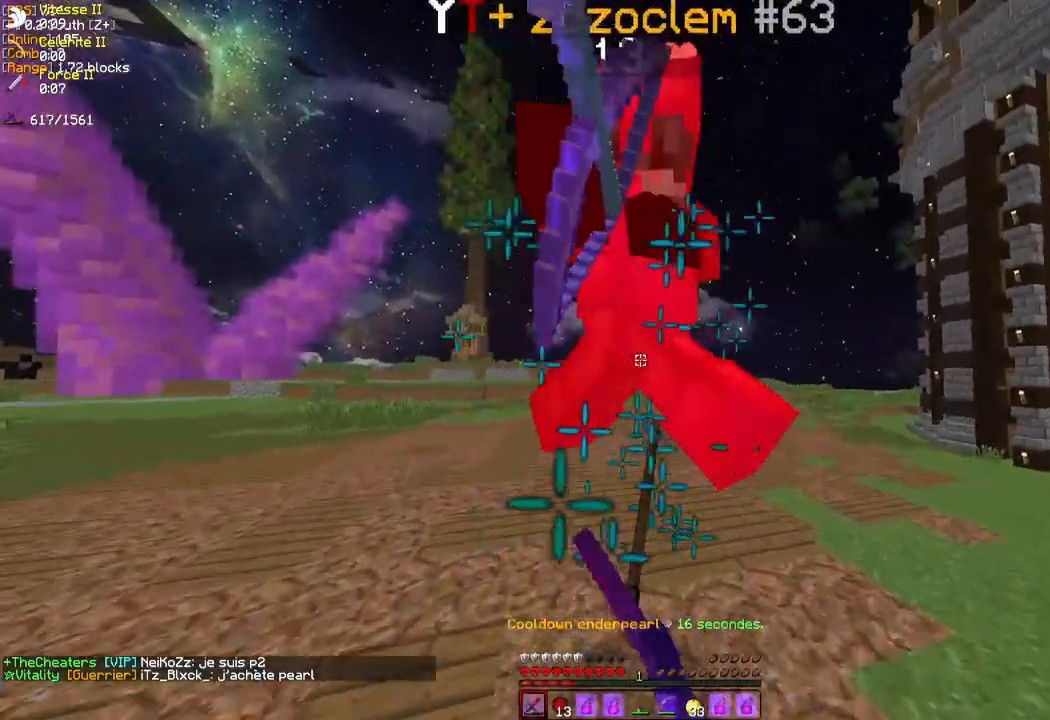
{"keys": ["z"], "mouse": [], "events": [[17, "mouse_left", "down"], [67, "mouse_left", "up"], [133, "d", "down"], [150, "z", "up"], [183, "z", "down"], [233, "d", "up"], [233, "mouse_left", "down"], [317, "mouse_left", "up"], [417, "mouse_left", "down"], [483, "mouse_left", "up"]]}
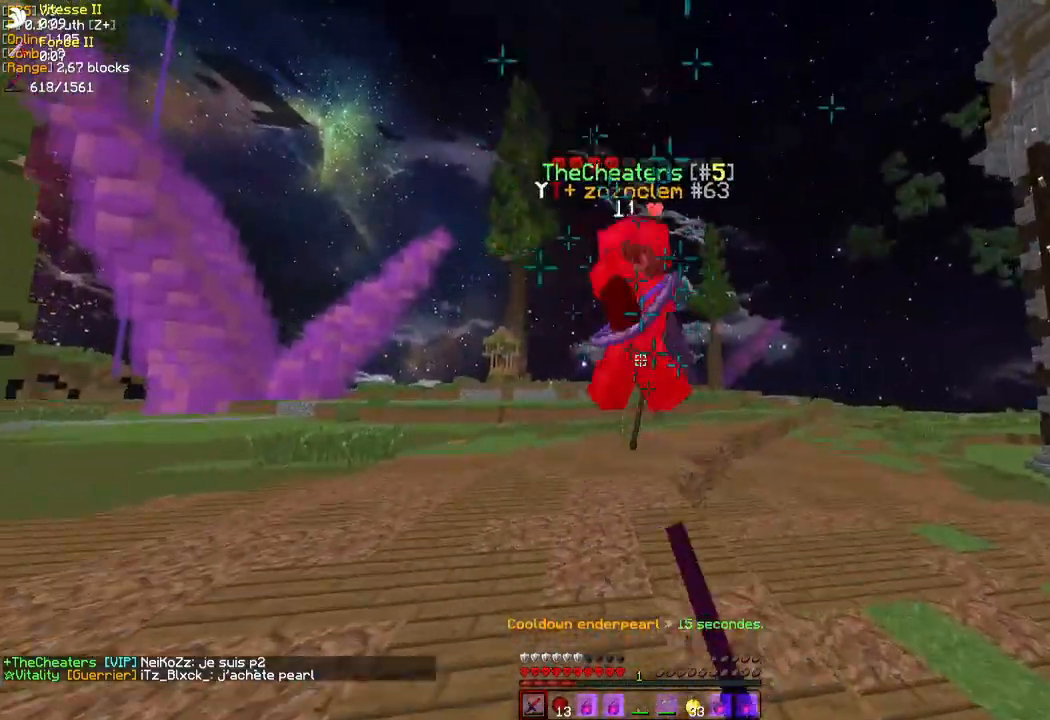
{"keys": ["z"], "mouse": [], "events": []}